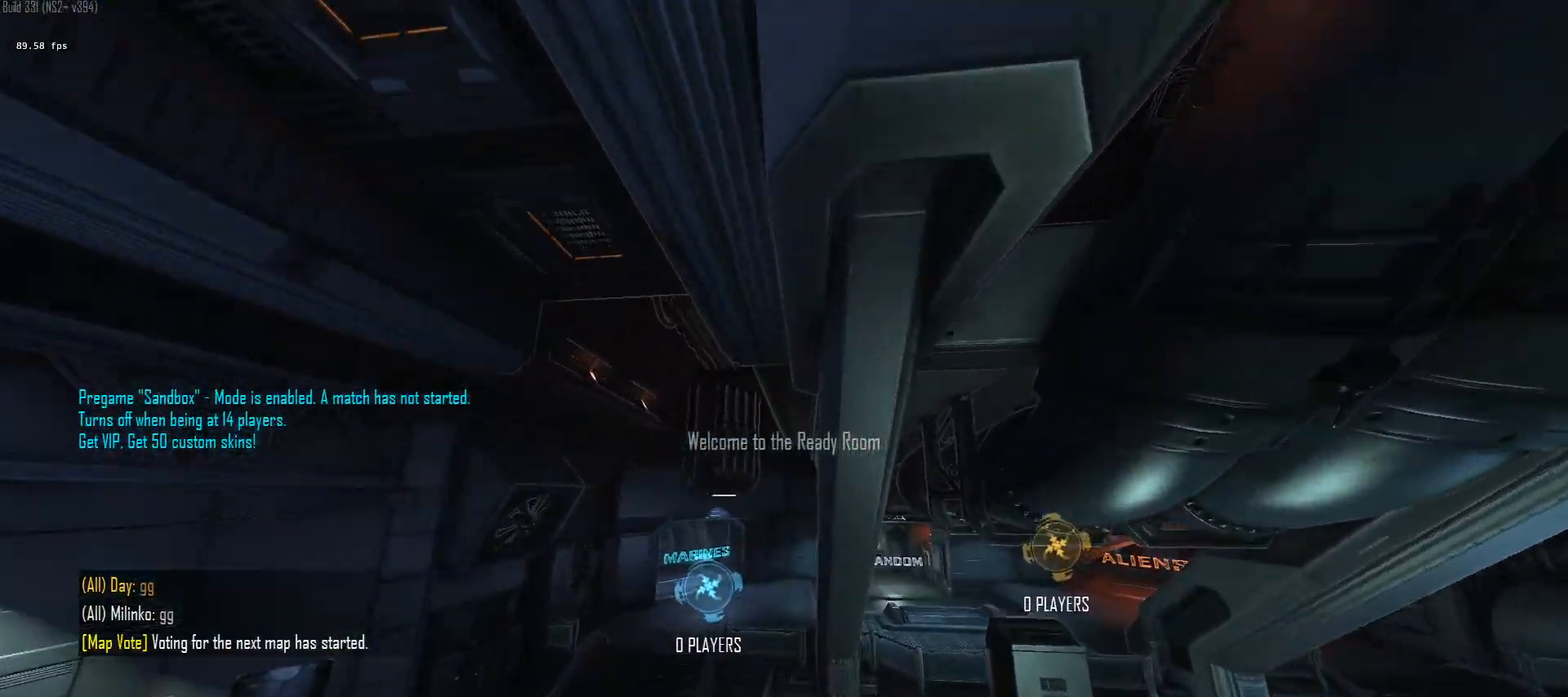
Gameplay with keyboard and mouse; each line is a JSON object with the keys and mouse buttons held at the frame after it. "events" lists presses ("down") and releases ("up") of "1", "2", "3", "4", "5", "a", "alt", "c", "caps_lock", "ctrl", "d", "e", "f", "g", "q", "r", "s", "shift", "space", "t", "tab", "v", "w", "x", "z", "mouse_left", "mouse_wheel" and "mouse_right" between this image and that frame as [ms after this image, input, new state], when the widget could be followed in between. "mouse_left", "mouse_wheel", "mouse_right" = the "left", "wheel", "right" buttons of the "mouse" list. No other keys are recorded. "wheel" means that the mouse wheel is clicked or scrolled. "mouse_move" is the direction in which the mouse moves at that frame (one of eight, or "still"), when it could be read.
{"keys": ["a", "ctrl", "w"], "mouse": [], "mouse_move": "left", "events": [[433, "a", "down"]]}
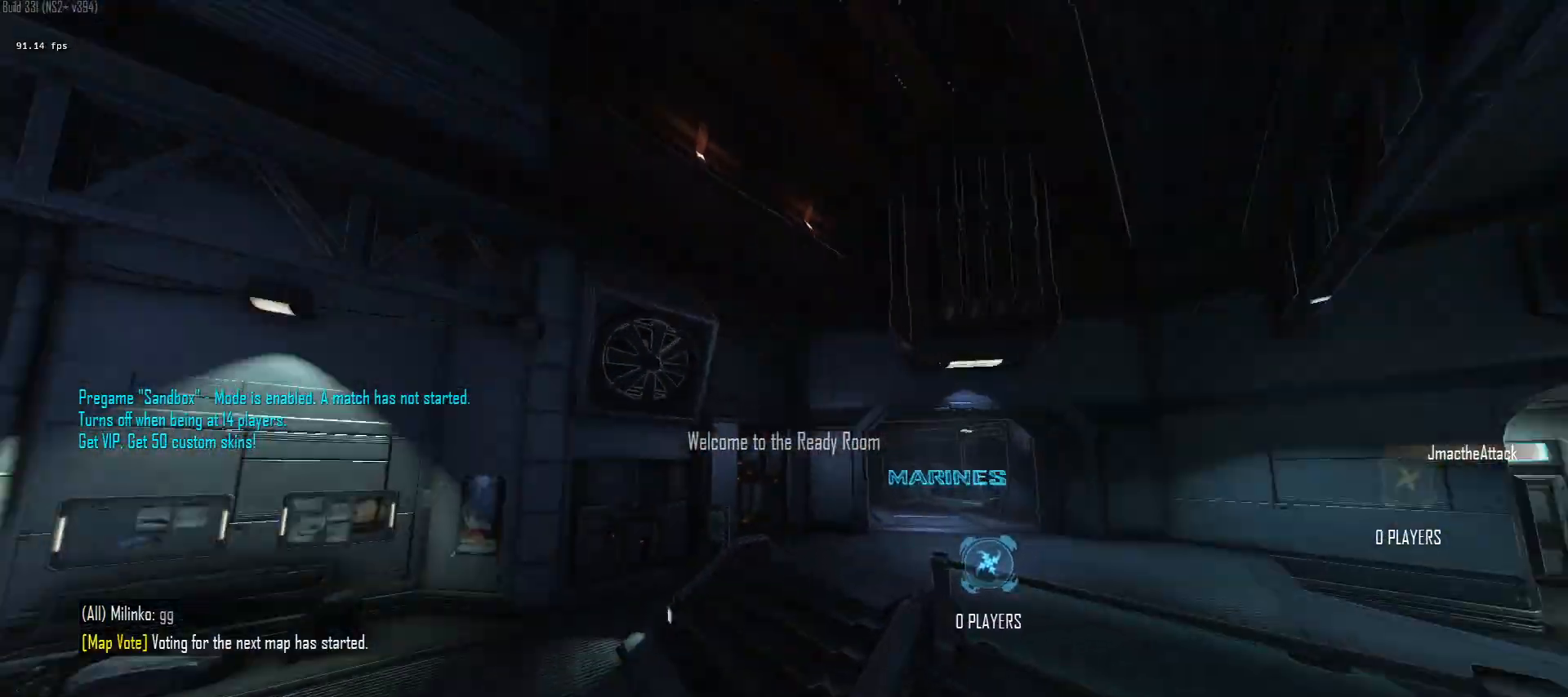
{"keys": ["a", "ctrl", "w"], "mouse": [], "mouse_move": "left", "events": [[83, "space", "down"], [500, "space", "up"]]}
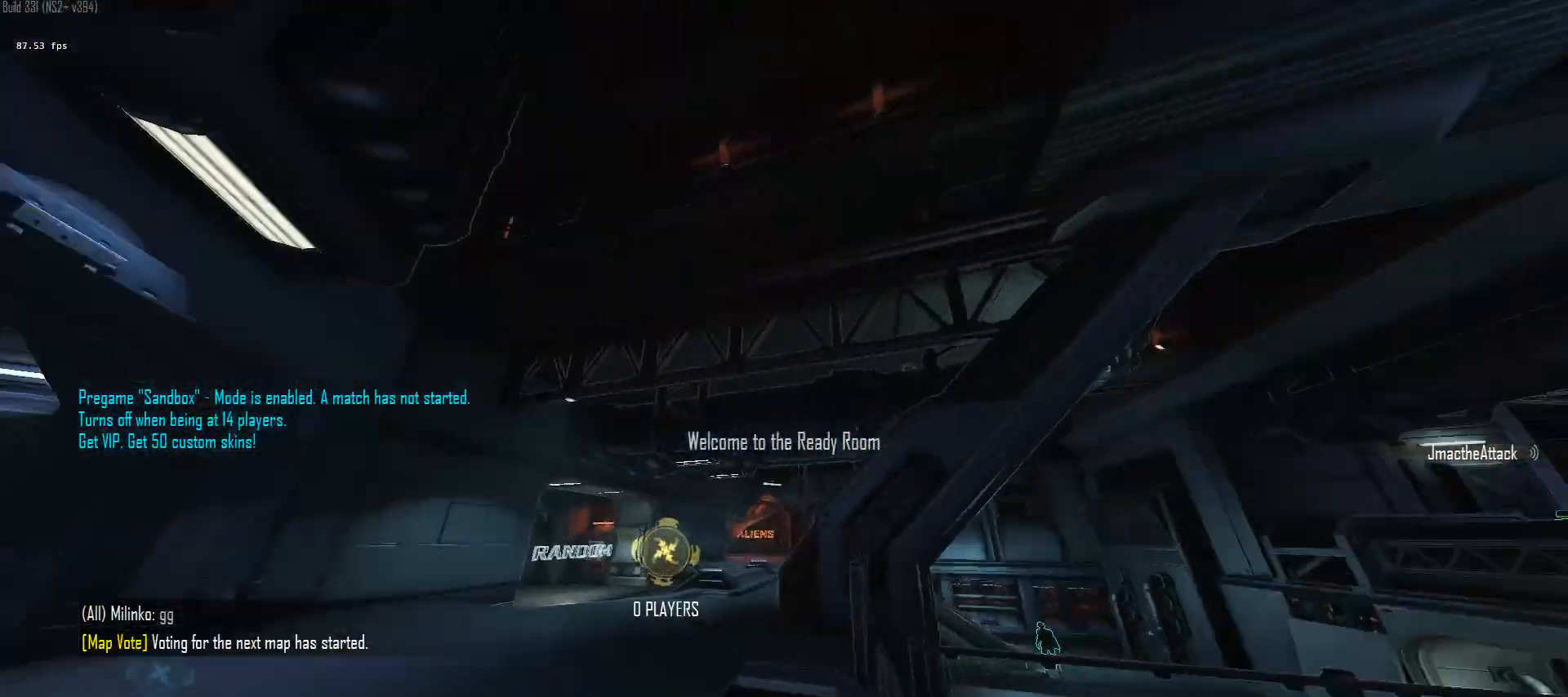
{"keys": ["a", "ctrl", "space", "w"], "mouse": [], "mouse_move": "right", "events": [[283, "space", "down"]]}
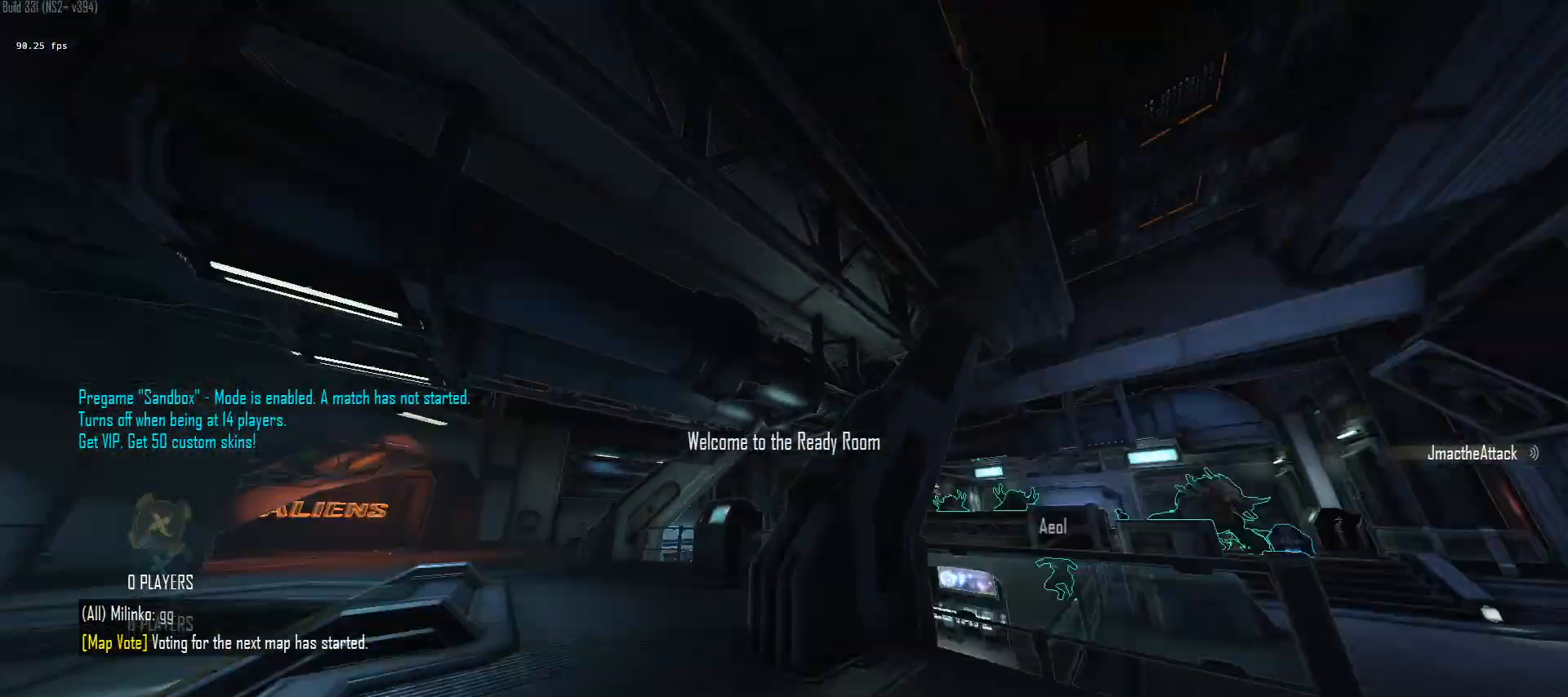
{"keys": ["ctrl", "w"], "mouse": [], "mouse_move": "still", "events": [[150, "a", "up"], [150, "space", "up"], [200, "mouse_right", "down"], [383, "mouse_right", "up"]]}
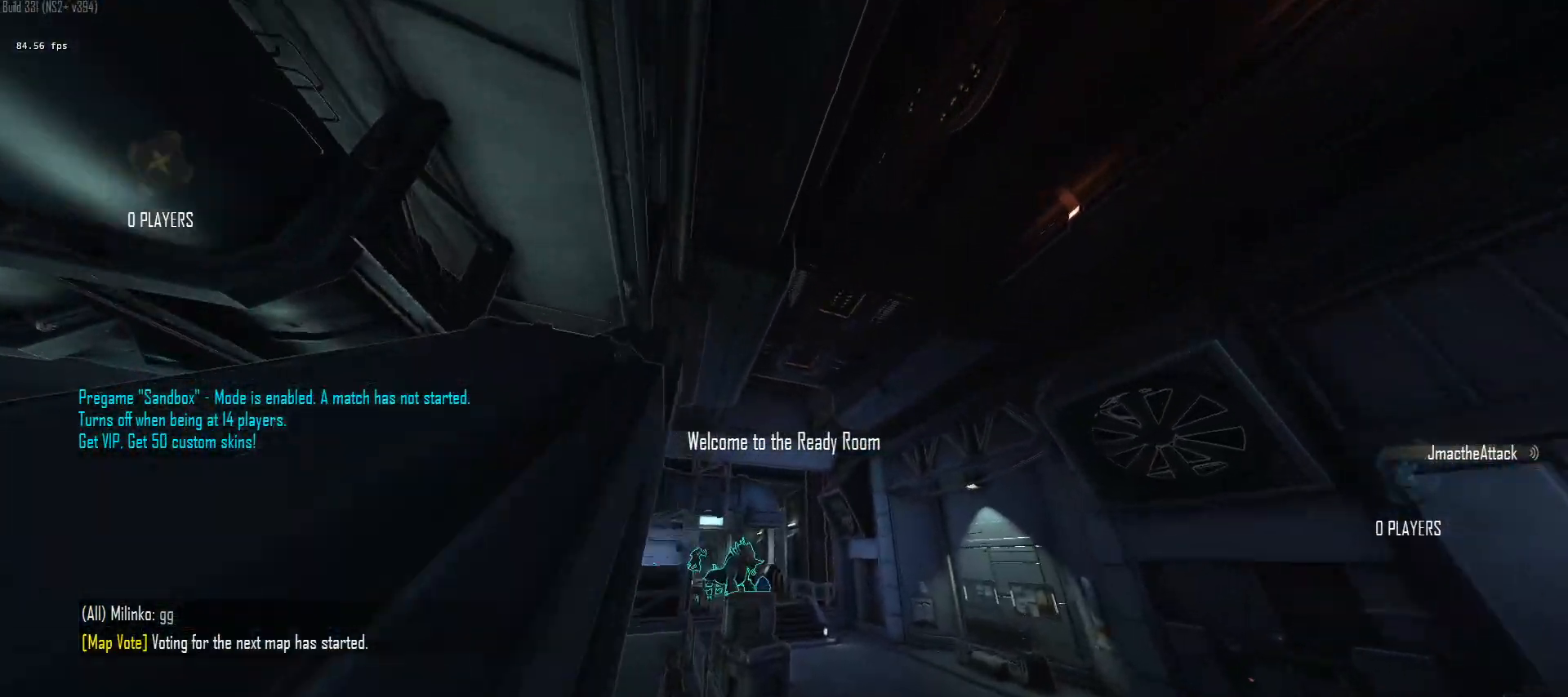
{"keys": ["ctrl", "w"], "mouse": [], "mouse_move": "still", "events": [[167, "space", "down"], [217, "a", "down"], [267, "mouse_right", "down"], [350, "space", "up"], [500, "a", "up"], [500, "mouse_right", "up"]]}
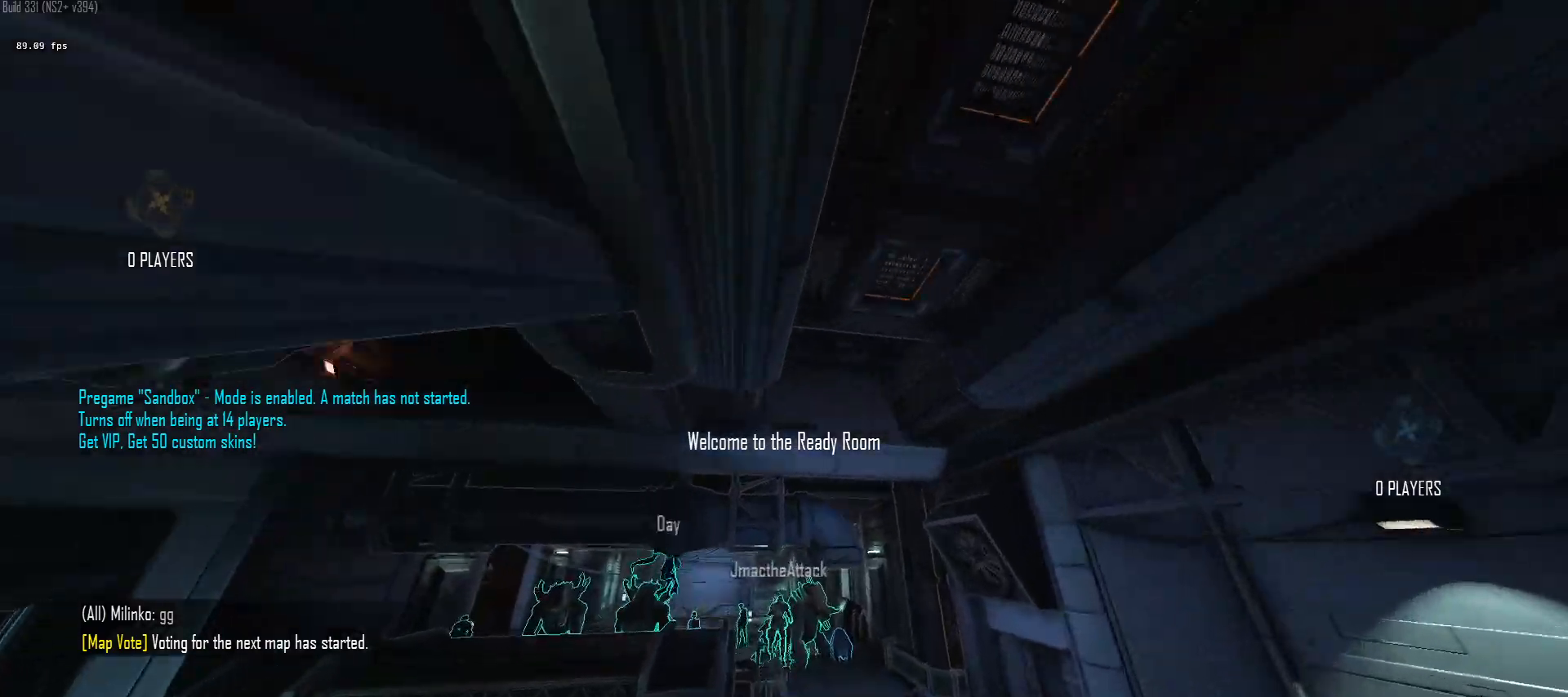
{"keys": ["ctrl", "w"], "mouse": [], "mouse_move": "up-right", "events": []}
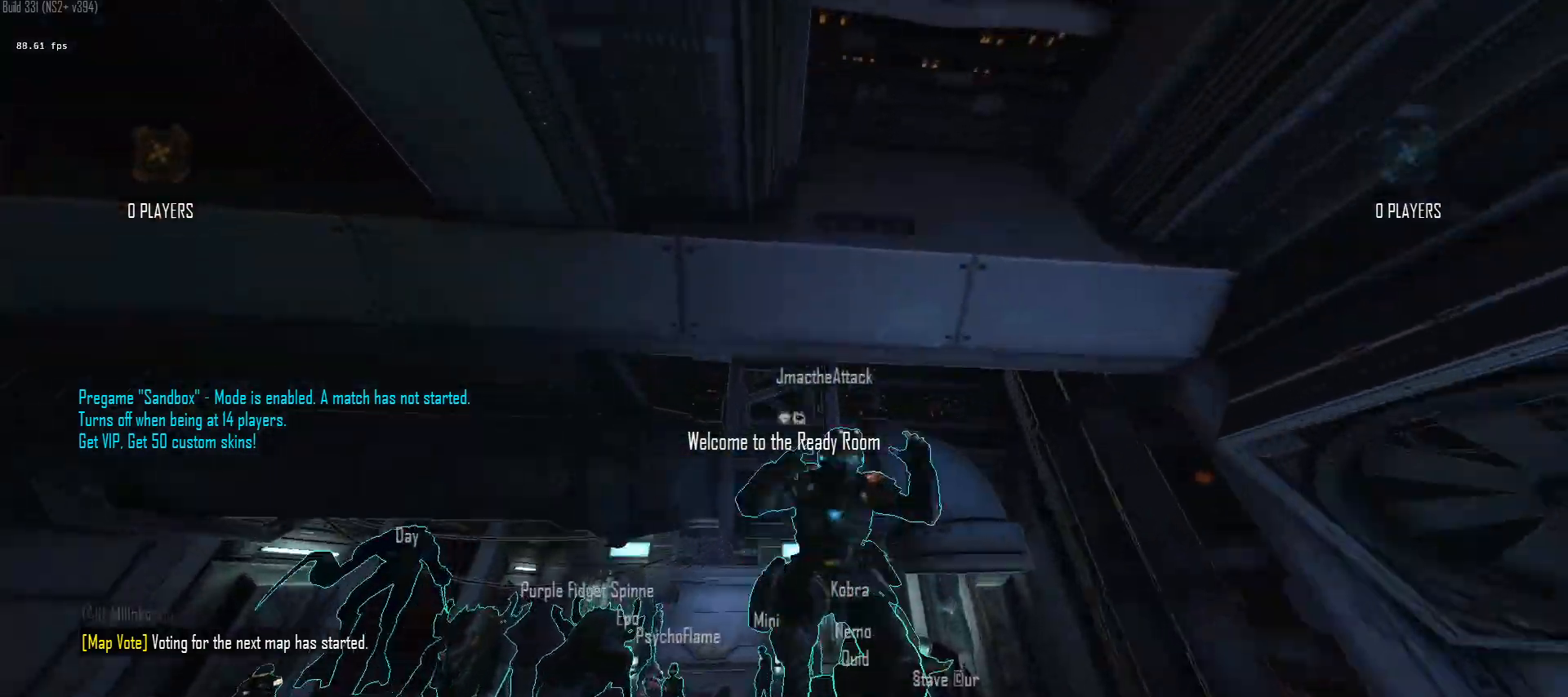
{"keys": ["a", "ctrl", "w"], "mouse": [], "mouse_move": "down-right", "events": [[67, "a", "down"], [67, "space", "down"], [433, "space", "up"]]}
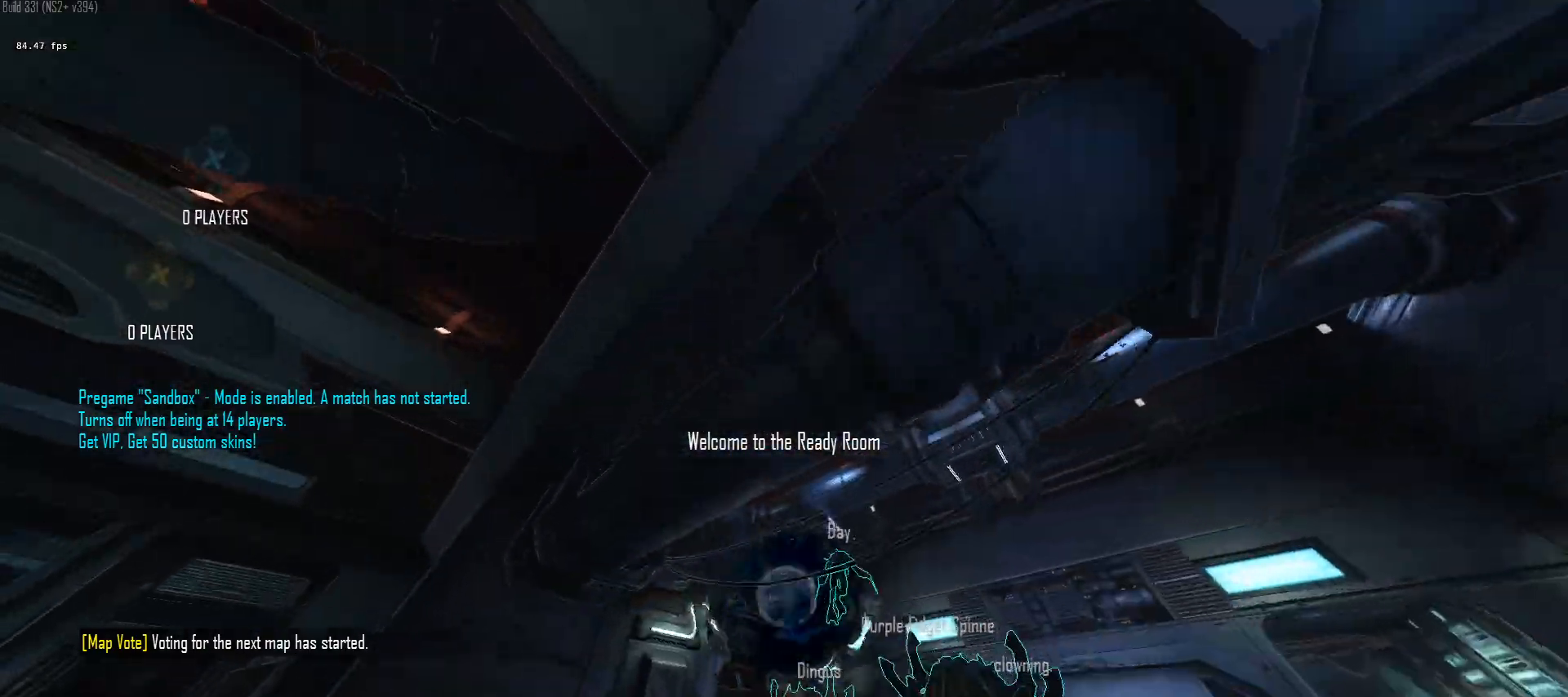
{"keys": ["a", "ctrl", "space", "w"], "mouse": [], "mouse_move": "still", "events": [[83, "space", "down"], [167, "space", "up"], [267, "space", "down"], [400, "space", "up"], [500, "space", "down"]]}
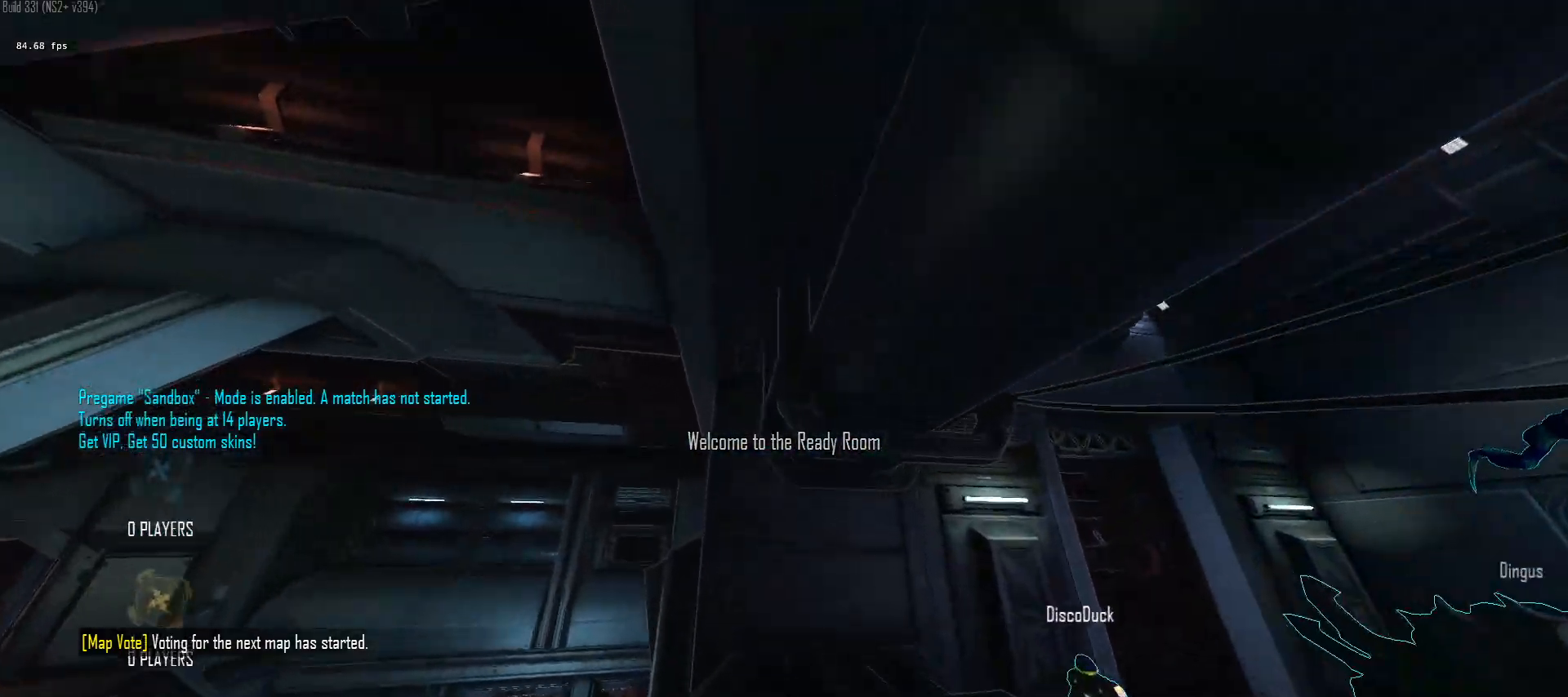
{"keys": ["a", "ctrl", "space", "w"], "mouse": [], "mouse_move": "up-right", "events": [[133, "space", "up"], [417, "space", "down"]]}
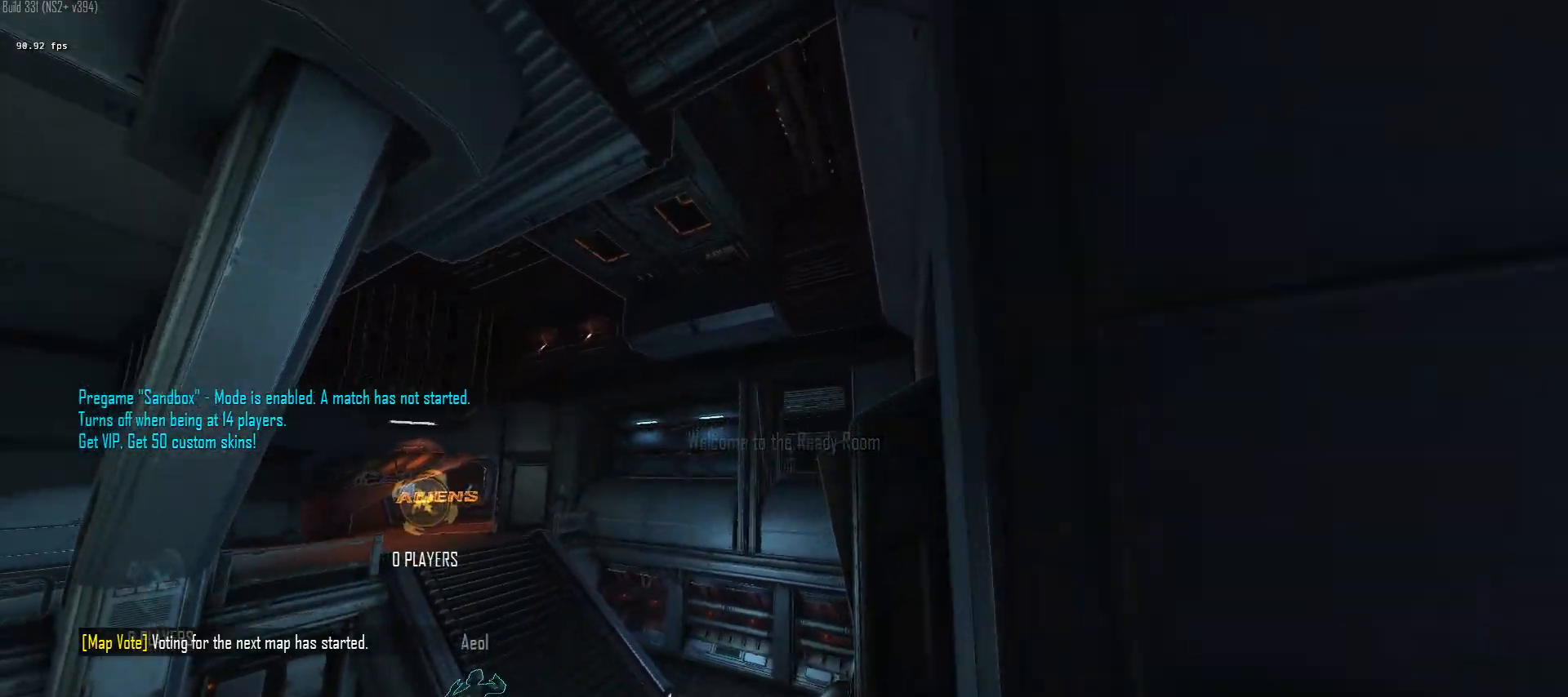
{"keys": ["a", "c", "ctrl", "space", "w"], "mouse": [], "mouse_move": "still", "events": [[433, "c", "down"]]}
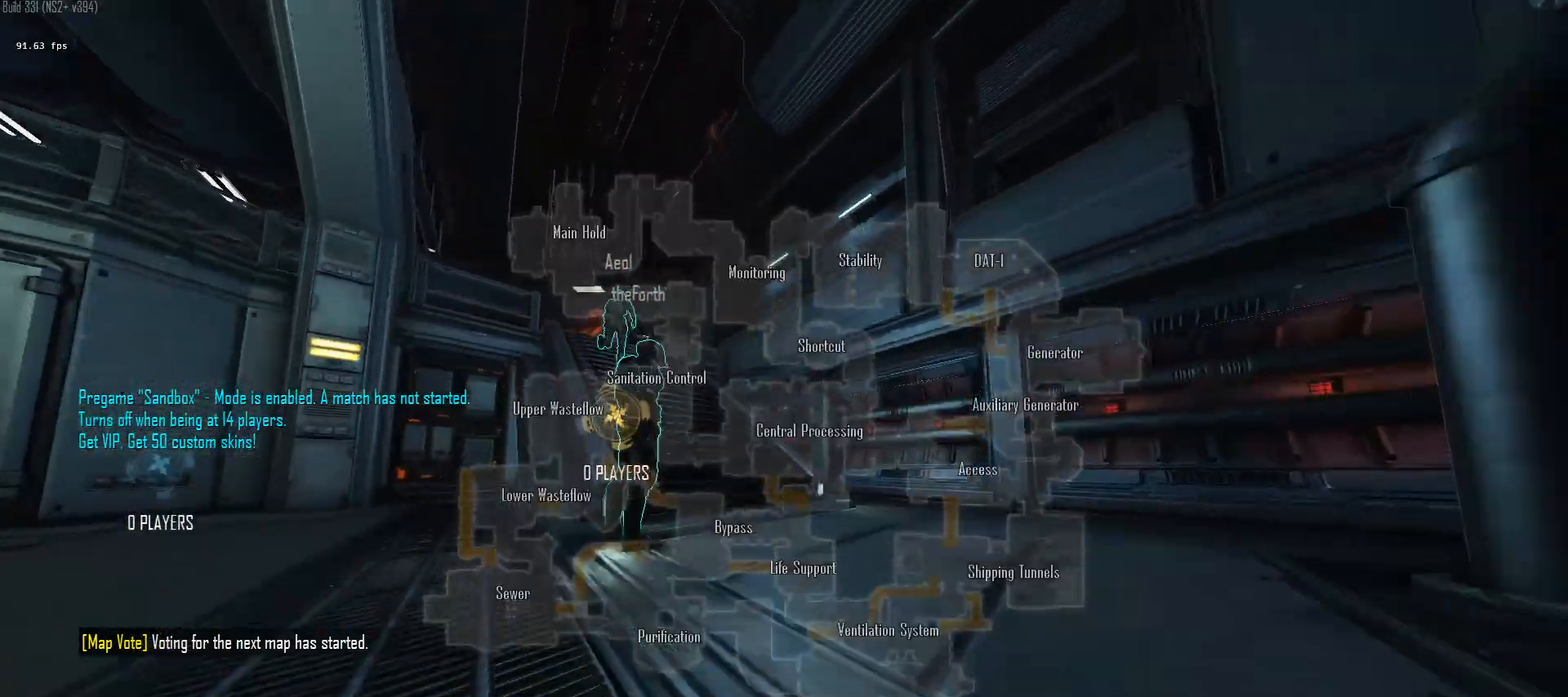
{"keys": ["a", "c", "ctrl", "space", "w"], "mouse": [], "mouse_move": "still", "events": [[83, "space", "up"], [267, "space", "down"], [350, "space", "up"], [500, "space", "down"]]}
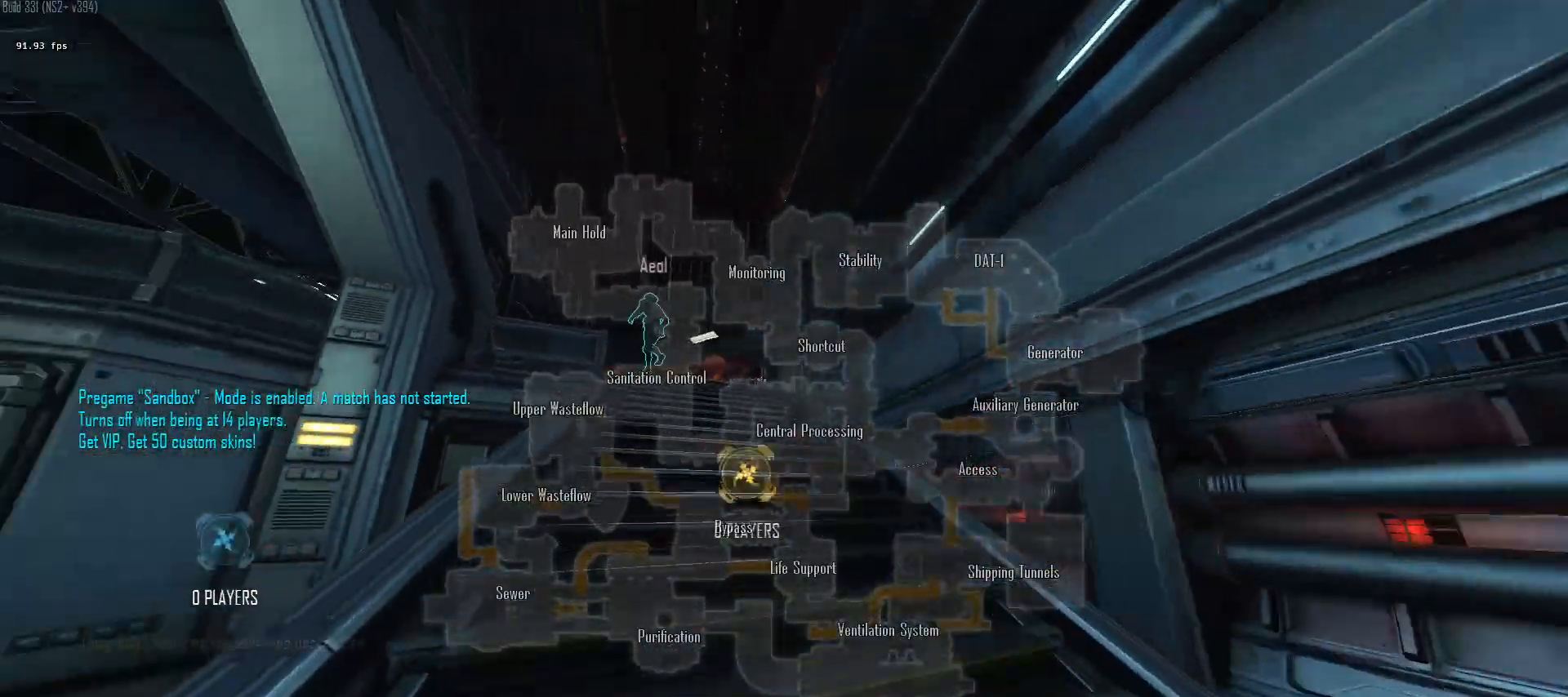
{"keys": ["a", "c", "ctrl", "w"], "mouse": [], "mouse_move": "up-right", "events": [[50, "space", "up"], [183, "space", "down"], [233, "space", "up"], [367, "space", "down"], [467, "space", "up"]]}
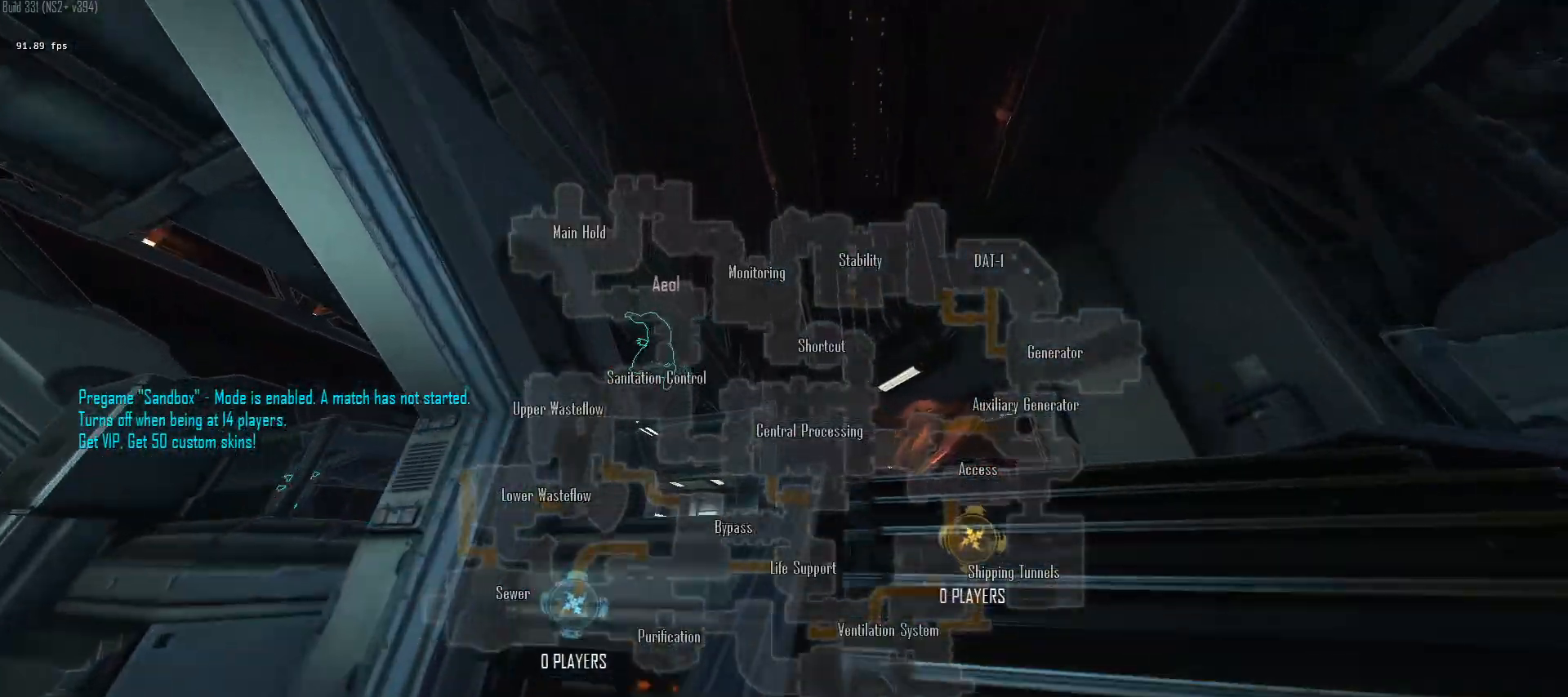
{"keys": ["a", "c", "ctrl", "space", "w"], "mouse": [], "mouse_move": "still", "events": [[67, "space", "down"], [150, "space", "up"], [200, "space", "down"], [333, "space", "up"], [433, "c", "up"], [433, "space", "down"], [483, "c", "down"]]}
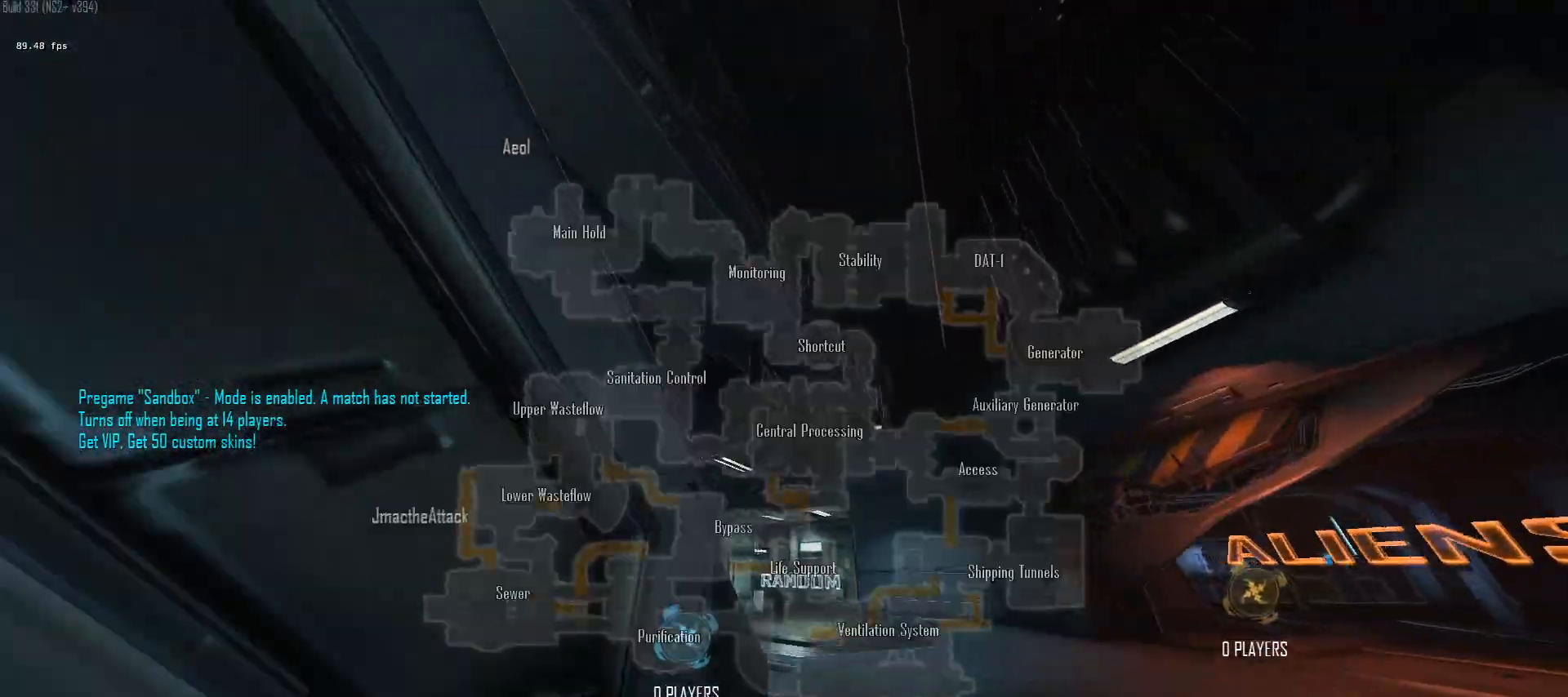
{"keys": ["a", "ctrl", "w"], "mouse": [], "mouse_move": "up-right", "events": [[83, "space", "up"], [317, "space", "down"], [350, "c", "up"], [450, "space", "up"]]}
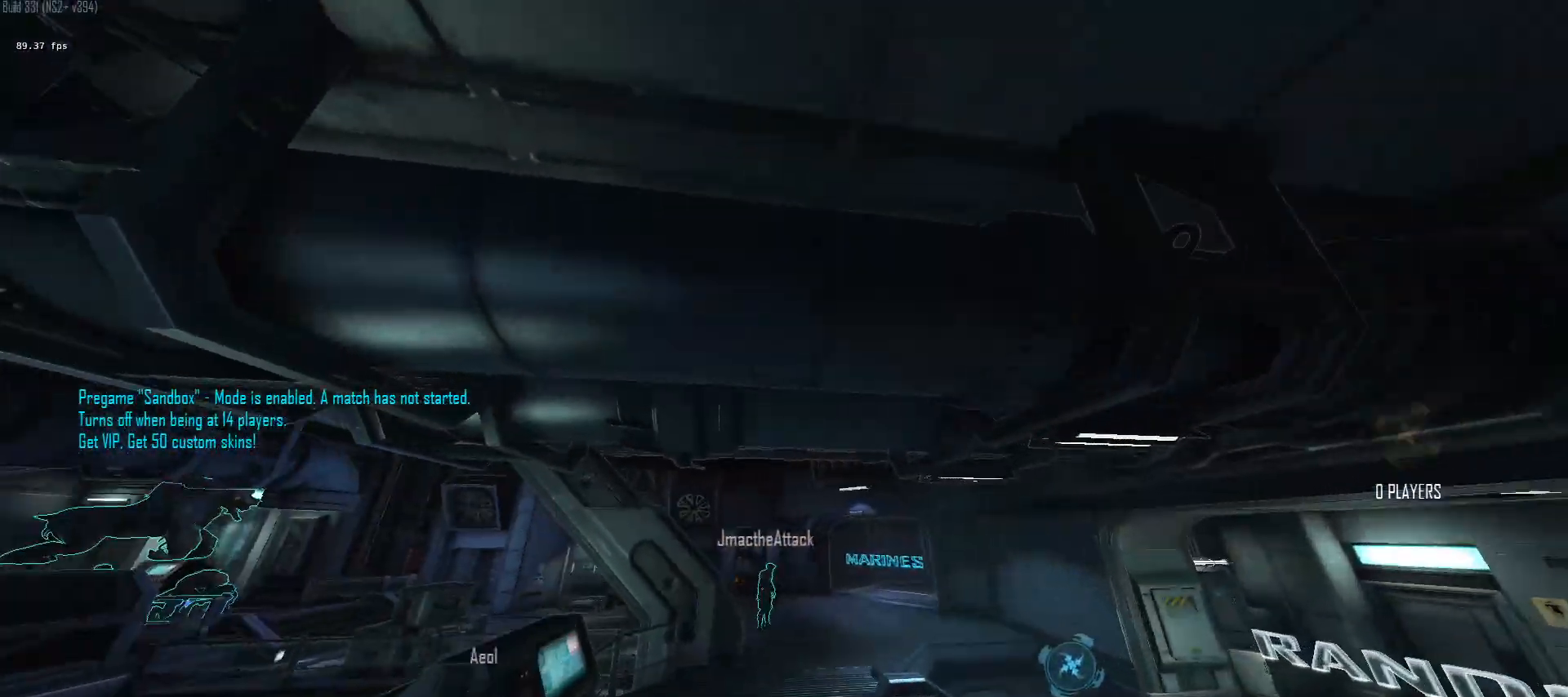
{"keys": ["ctrl", "w"], "mouse": [], "mouse_move": "up", "events": [[417, "a", "up"]]}
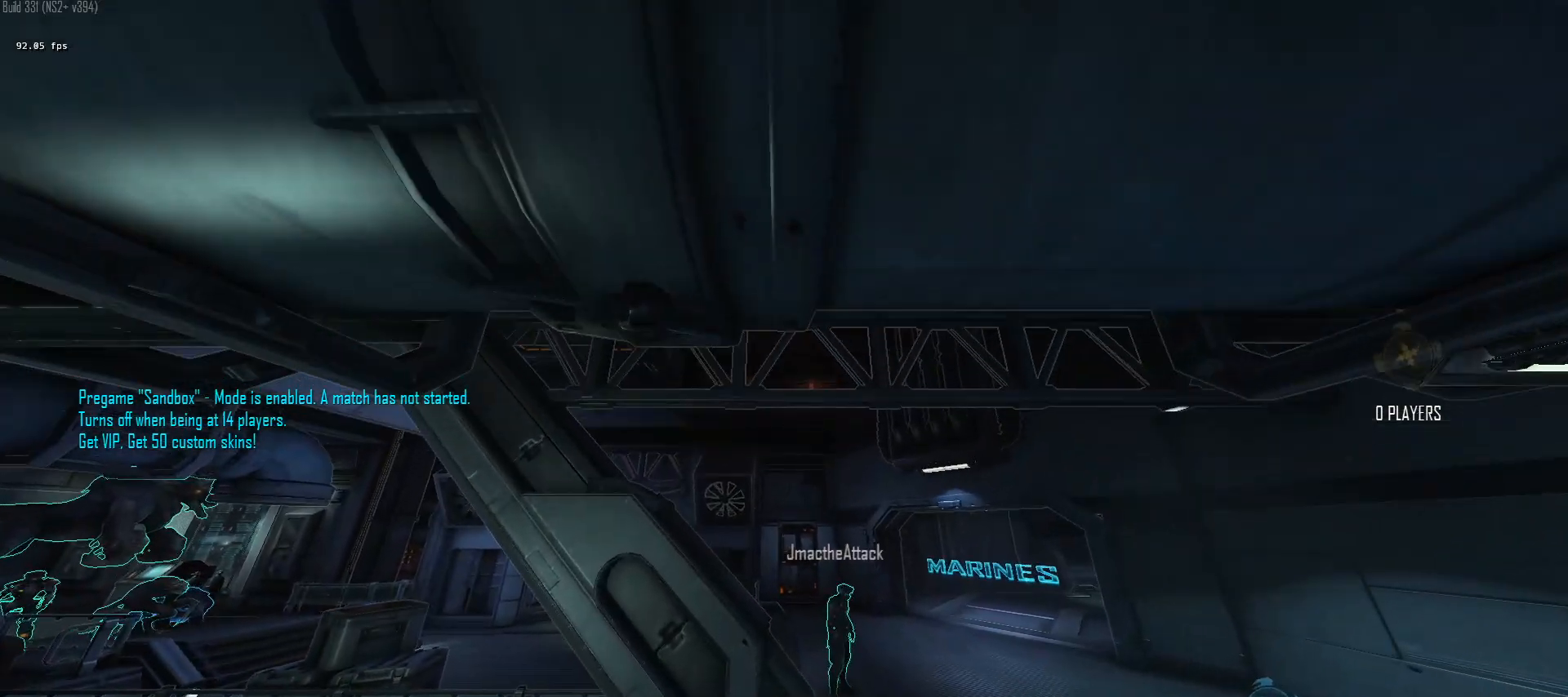
{"keys": ["d", "space", "w"], "mouse": [], "mouse_move": "still", "events": [[150, "ctrl", "up"], [200, "space", "down"], [300, "d", "down"]]}
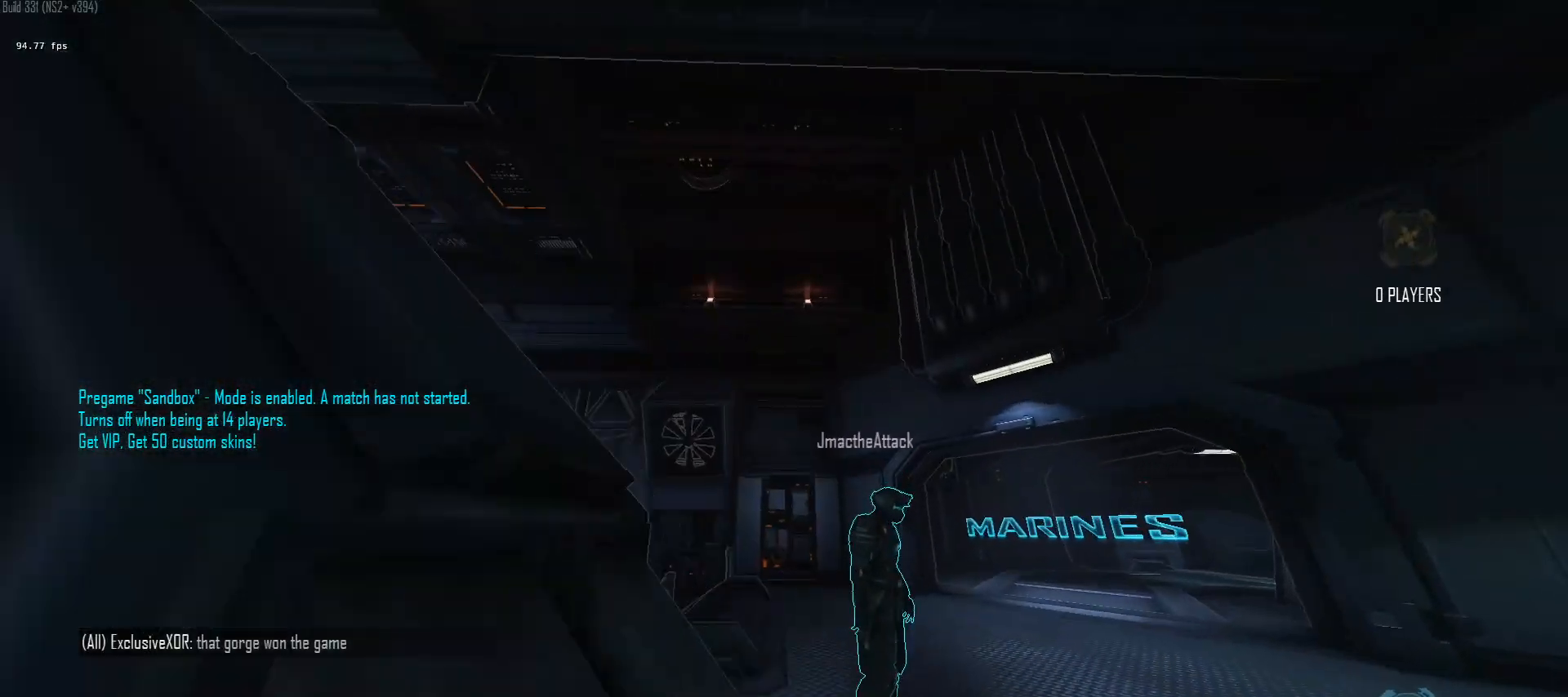
{"keys": ["x"], "mouse": [], "mouse_move": "still", "events": [[33, "space", "up"], [217, "d", "up"], [267, "a", "down"], [400, "w", "up"], [500, "a", "up"], [500, "x", "down"]]}
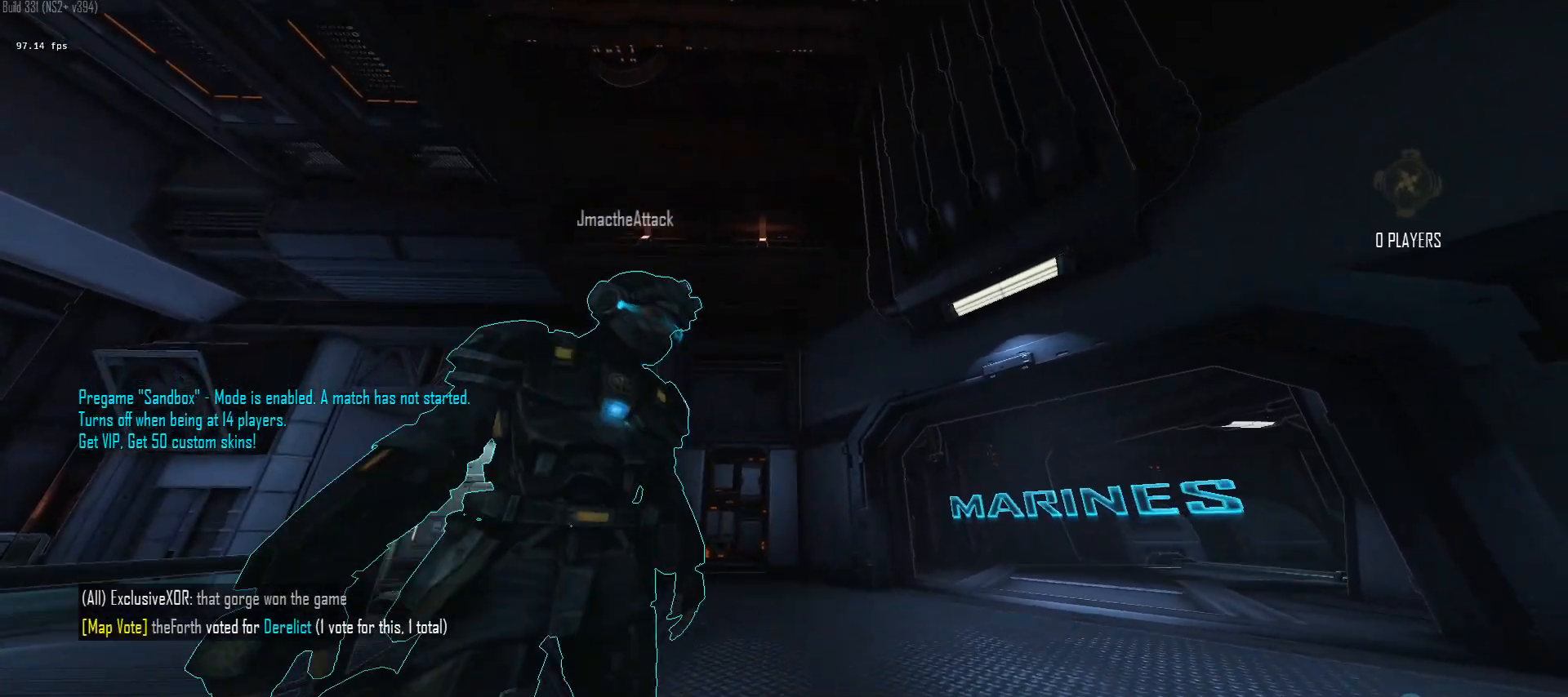
{"keys": [], "mouse": [], "mouse_move": "still", "events": [[83, "x", "up"]]}
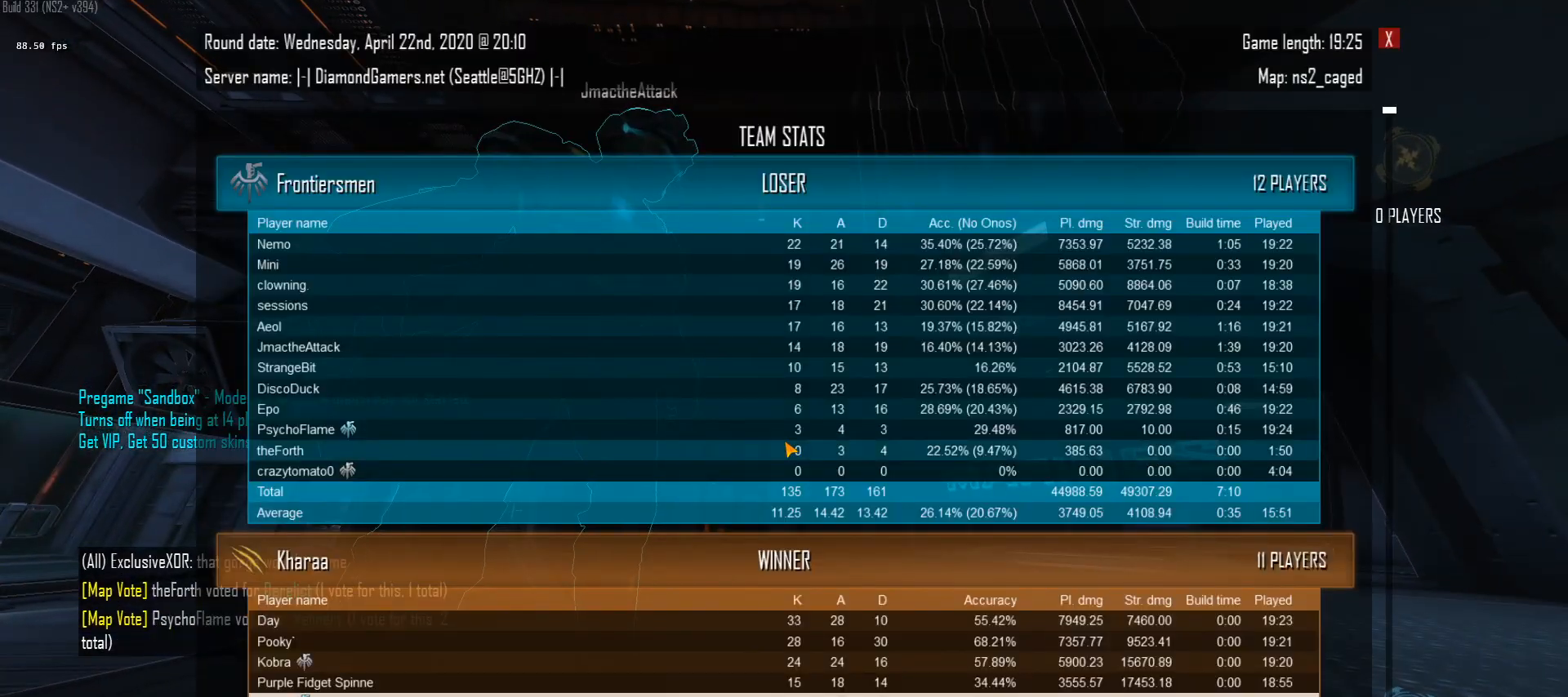
{"keys": ["d"], "mouse": [], "mouse_move": "still", "events": [[383, "d", "down"]]}
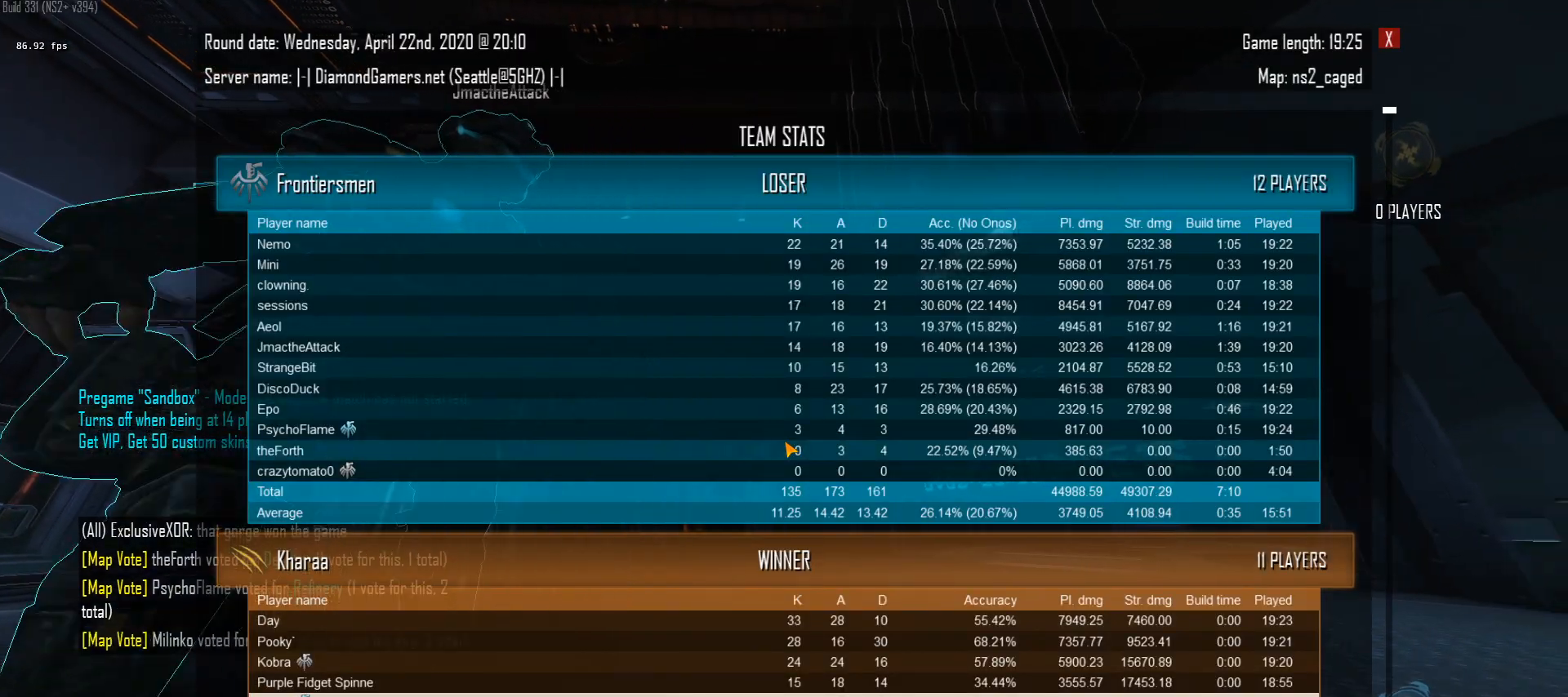
{"keys": ["a"], "mouse": [], "mouse_move": "still", "events": [[33, "w", "down"], [117, "d", "up"], [217, "a", "down"], [400, "w", "up"]]}
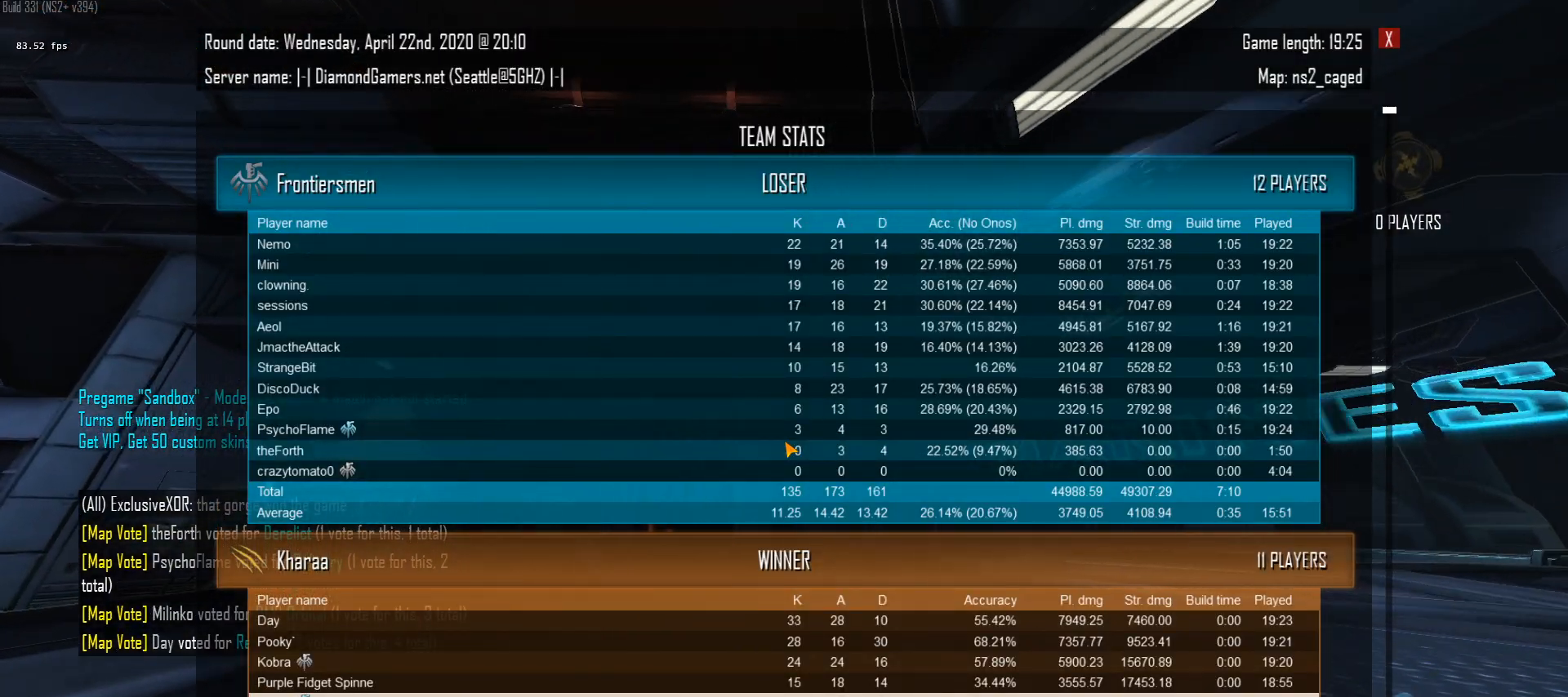
{"keys": ["a"], "mouse": [], "mouse_move": "down-right", "events": []}
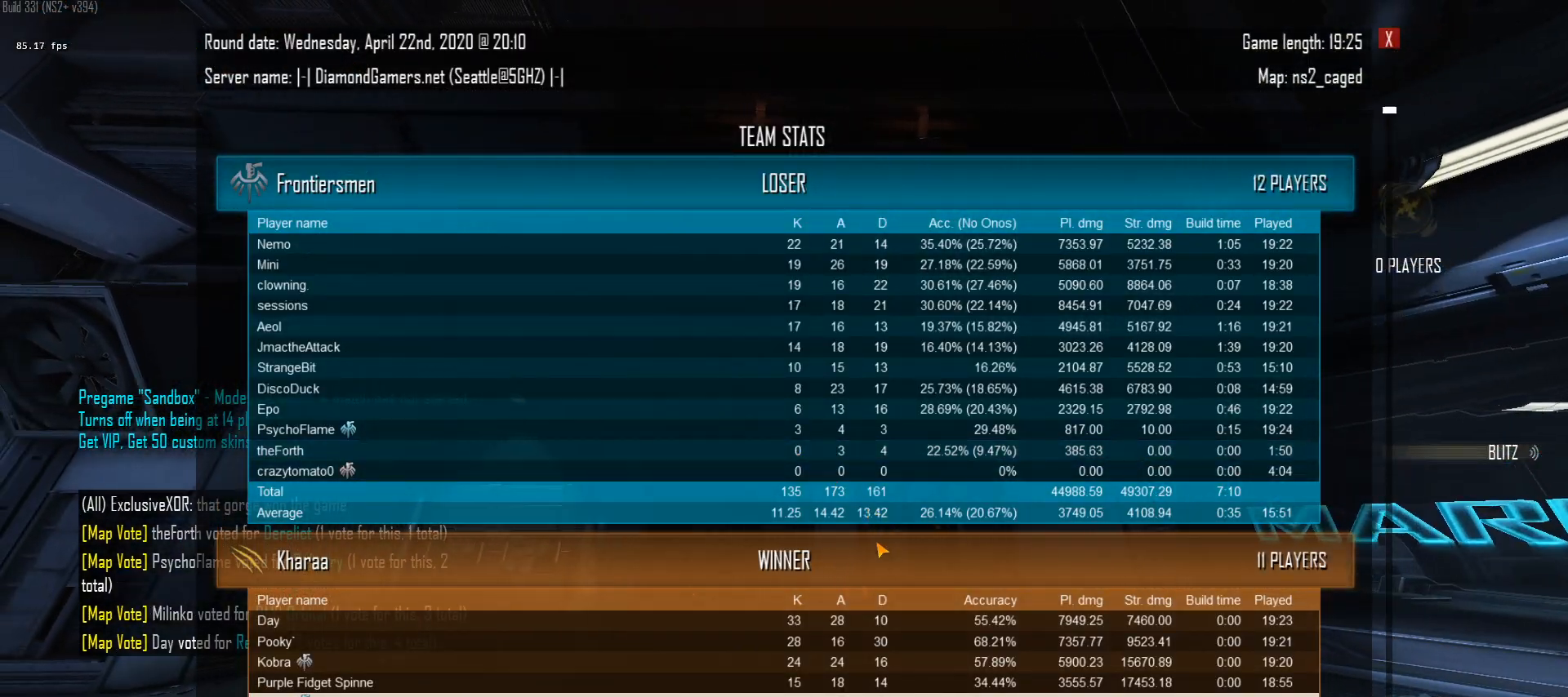
{"keys": ["a"], "mouse": ["wheel"], "mouse_move": "up", "events": [[17, "mouse_wheel", "down"], [250, "mouse_wheel", "up"], [433, "mouse_wheel", "down"]]}
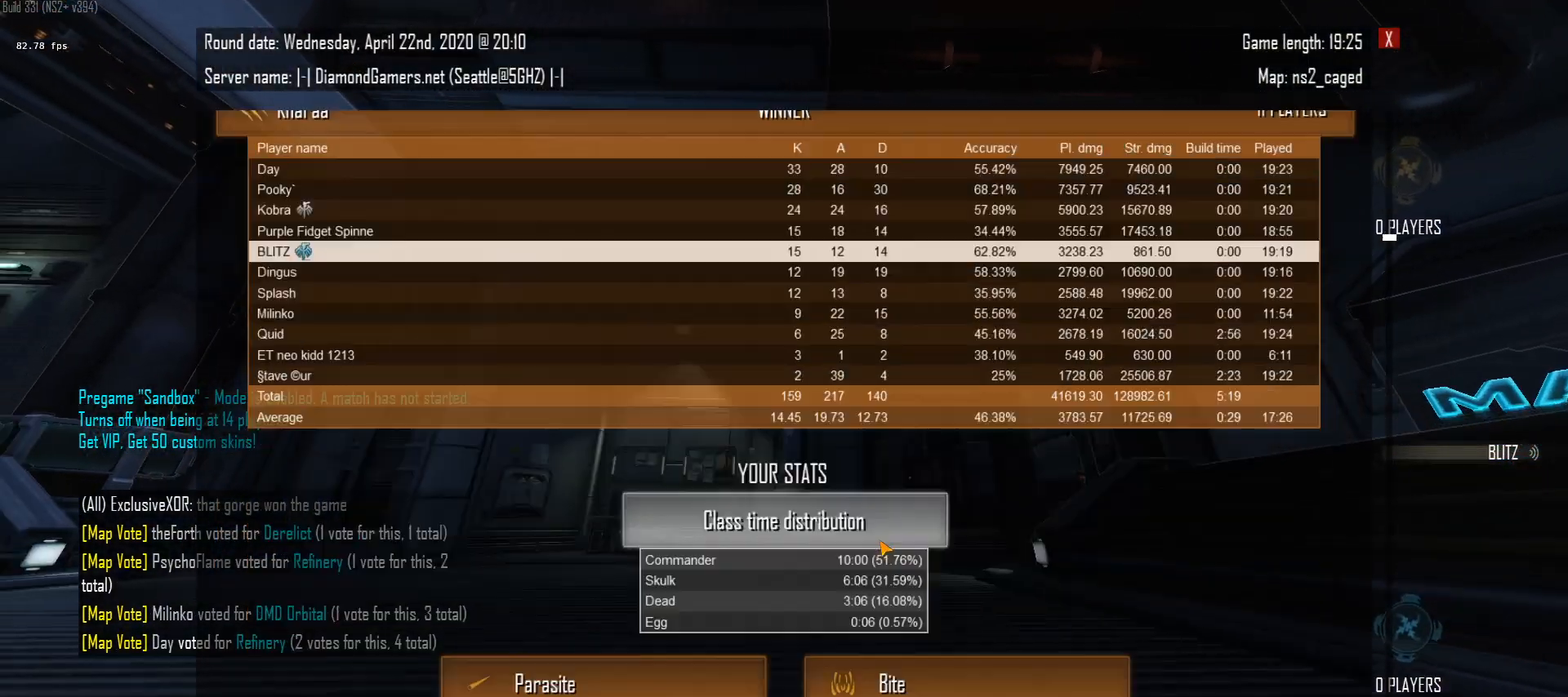
{"keys": ["a"], "mouse": [], "mouse_move": "still", "events": [[117, "mouse_wheel", "up"]]}
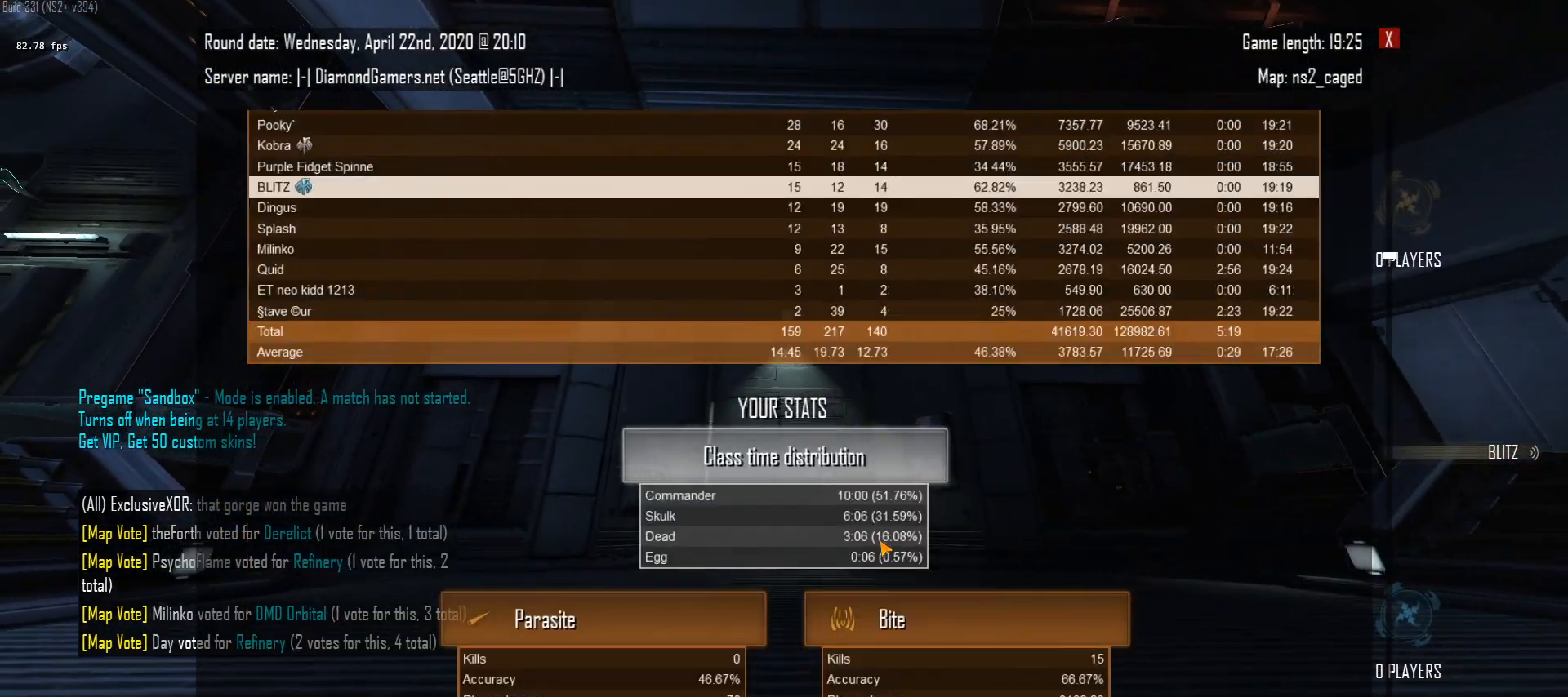
{"keys": ["a", "w"], "mouse": [], "mouse_move": "still", "events": [[467, "w", "down"]]}
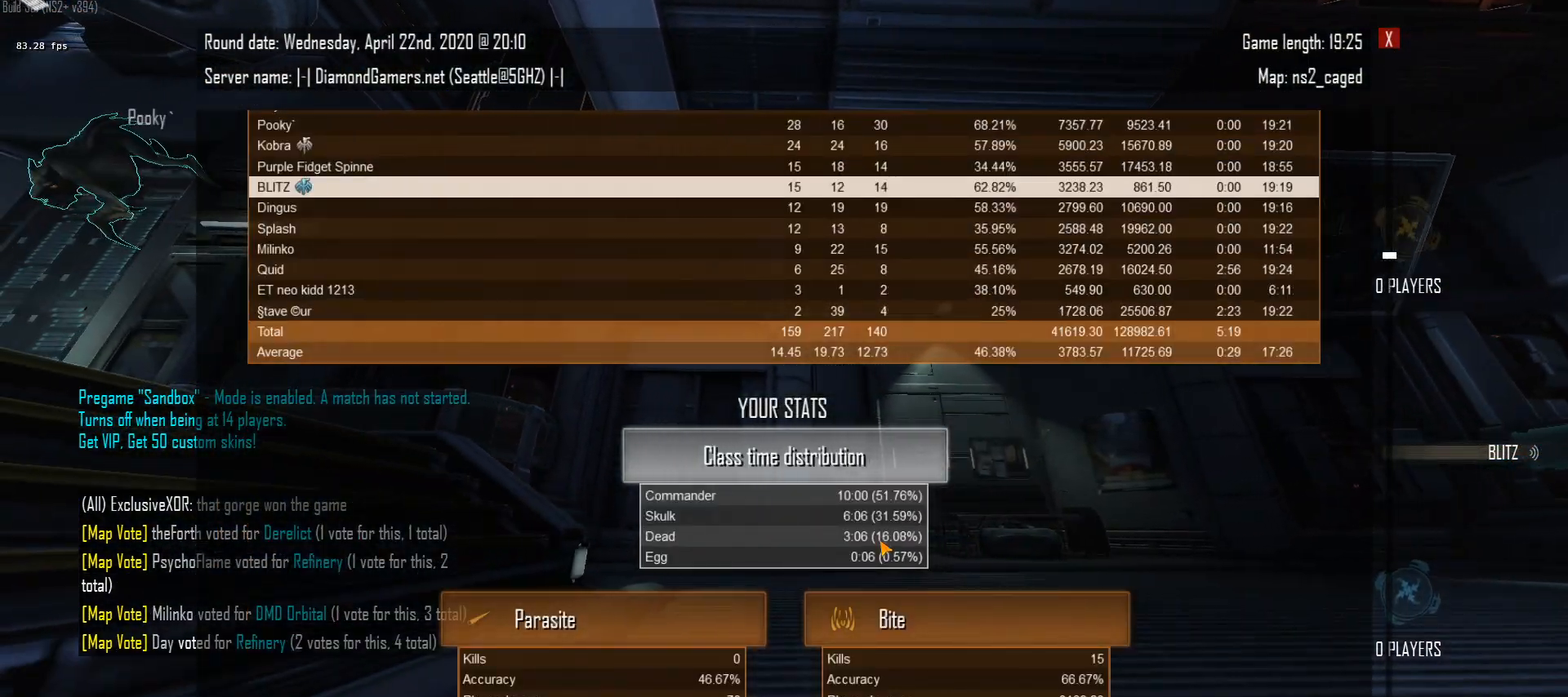
{"keys": ["a"], "mouse": [], "mouse_move": "still", "events": [[300, "w", "up"]]}
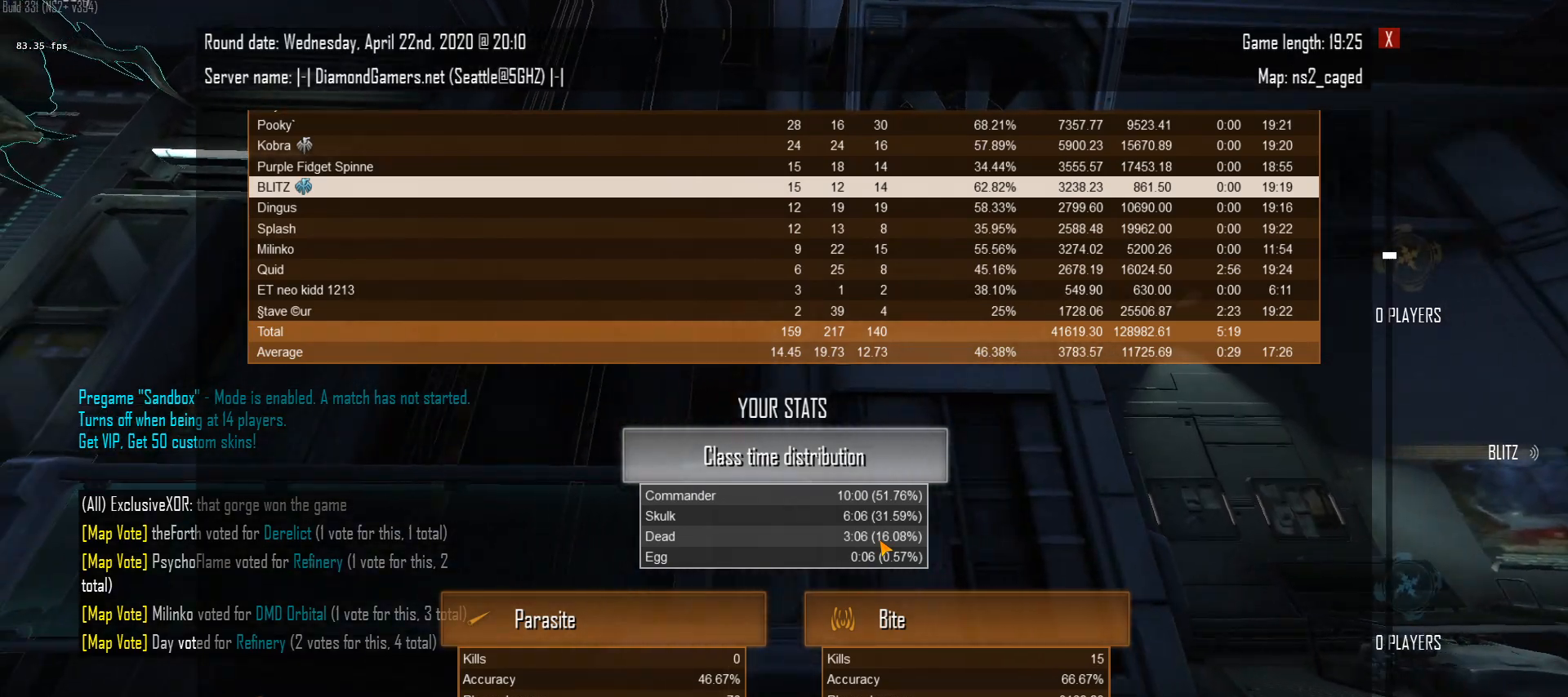
{"keys": ["a", "s"], "mouse": [], "mouse_move": "still", "events": [[450, "s", "down"]]}
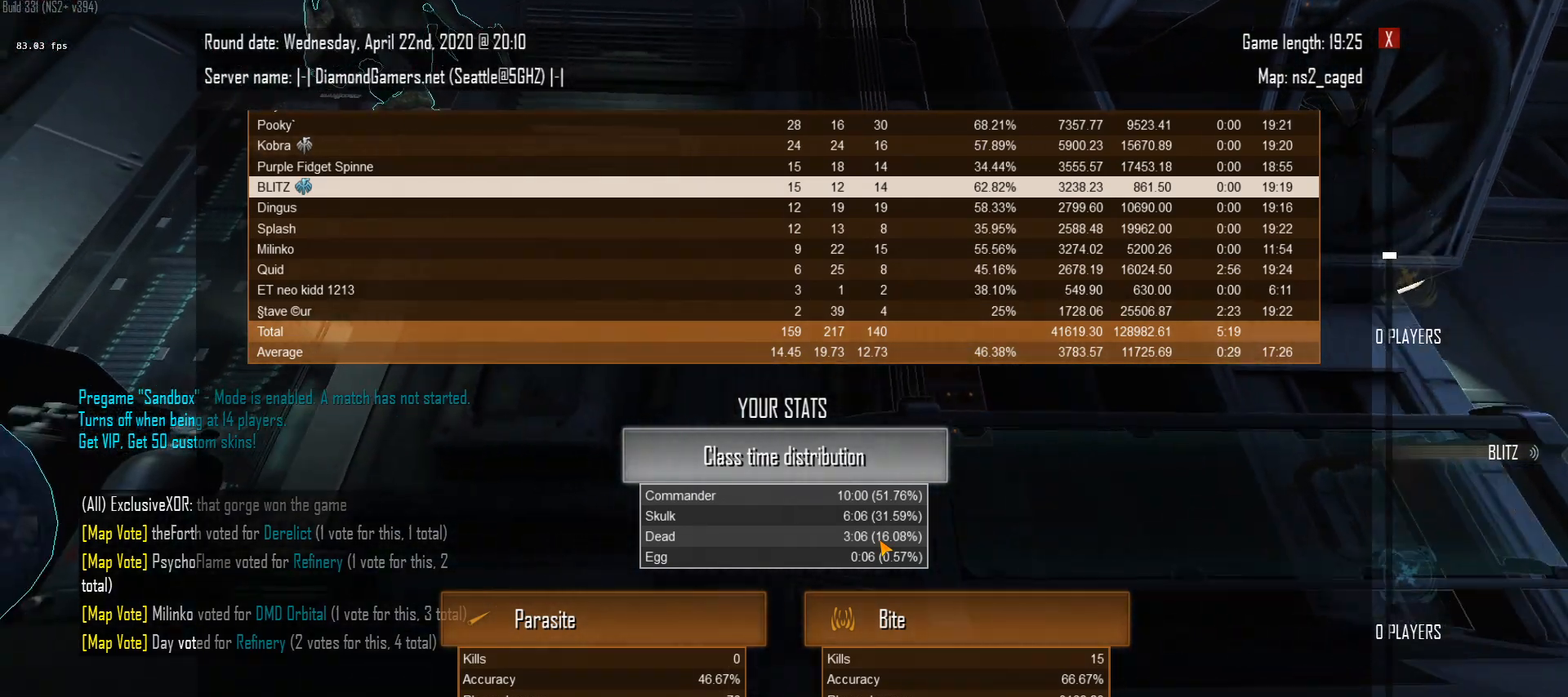
{"keys": ["a", "s"], "mouse": [], "mouse_move": "still", "events": []}
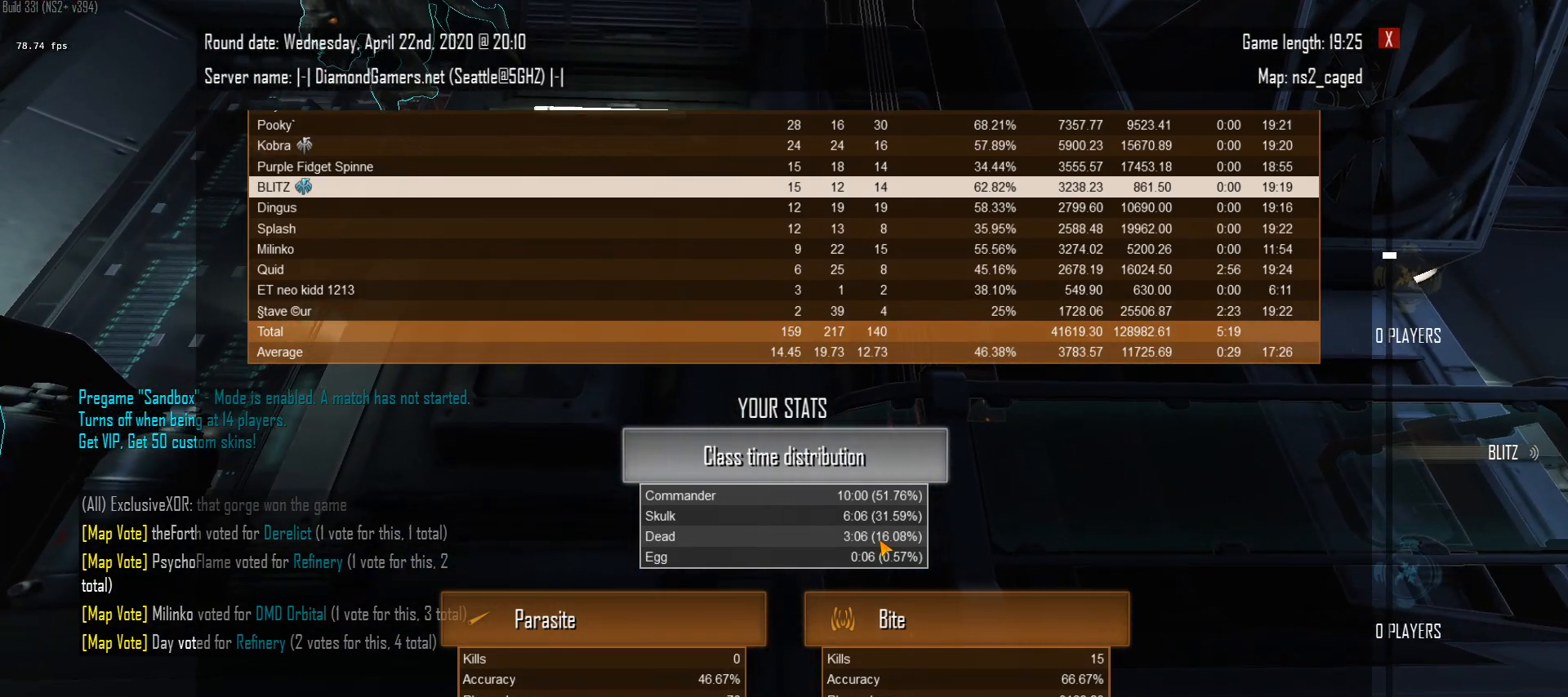
{"keys": ["a", "s"], "mouse": [], "mouse_move": "still", "events": []}
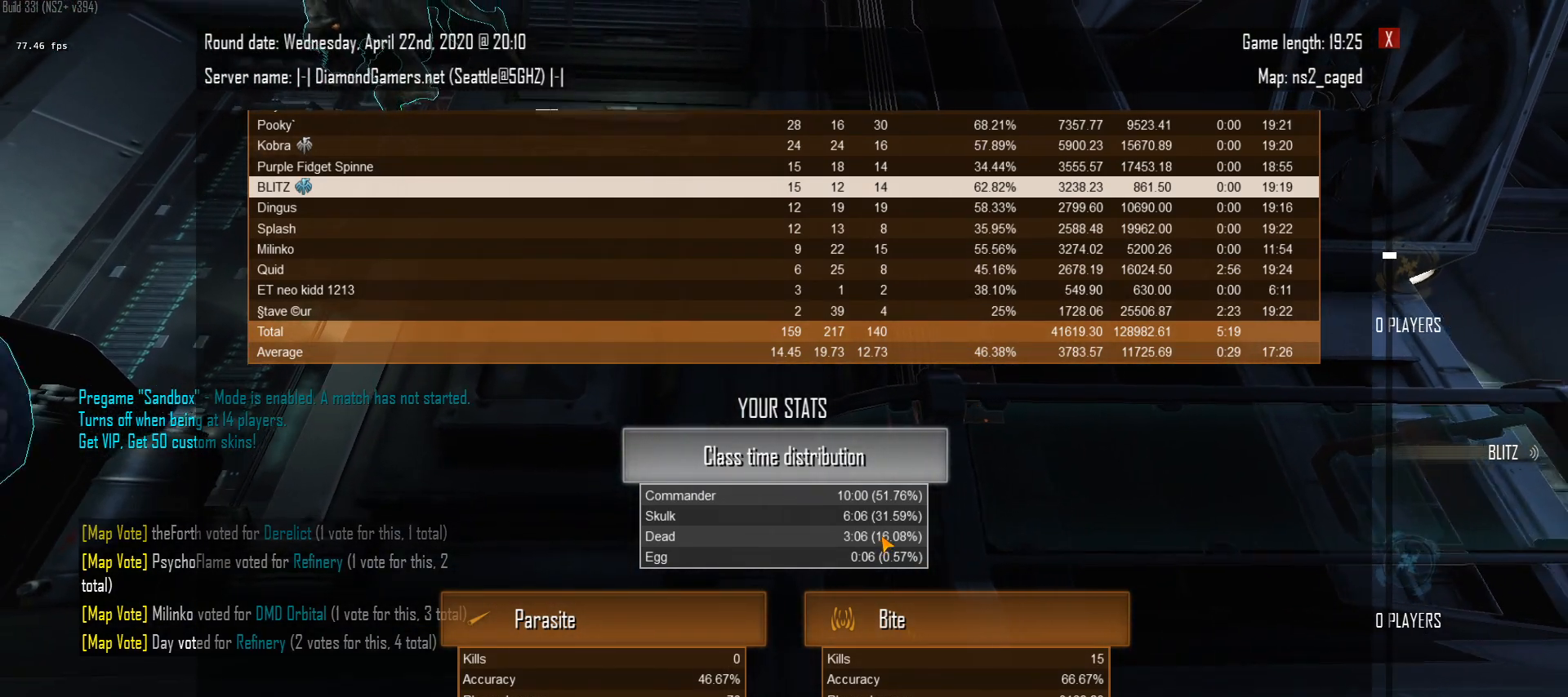
{"keys": ["d"], "mouse": [], "mouse_move": "still", "events": [[217, "a", "up"], [450, "d", "down"], [500, "s", "up"]]}
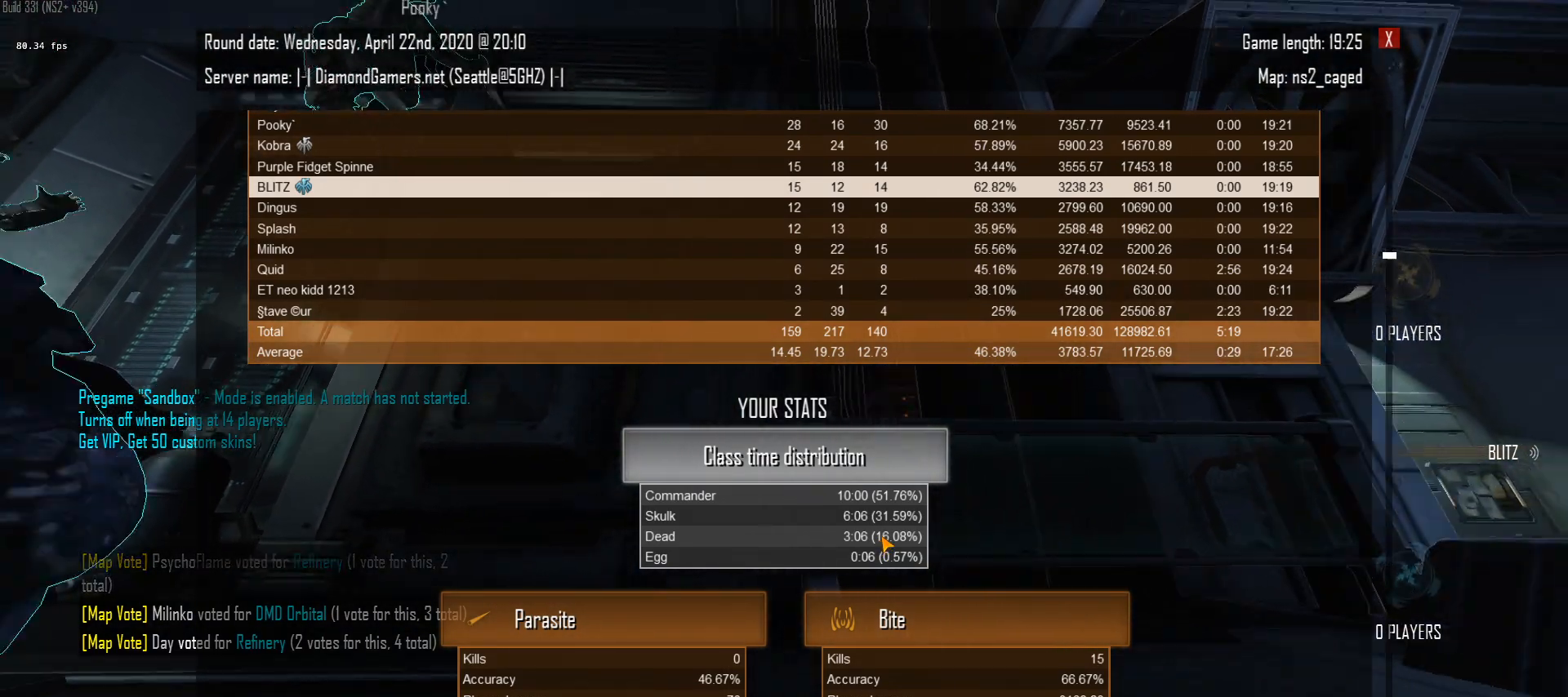
{"keys": ["a"], "mouse": [], "mouse_move": "still", "events": [[367, "a", "down"], [417, "d", "up"], [417, "shift", "down"], [467, "shift", "up"]]}